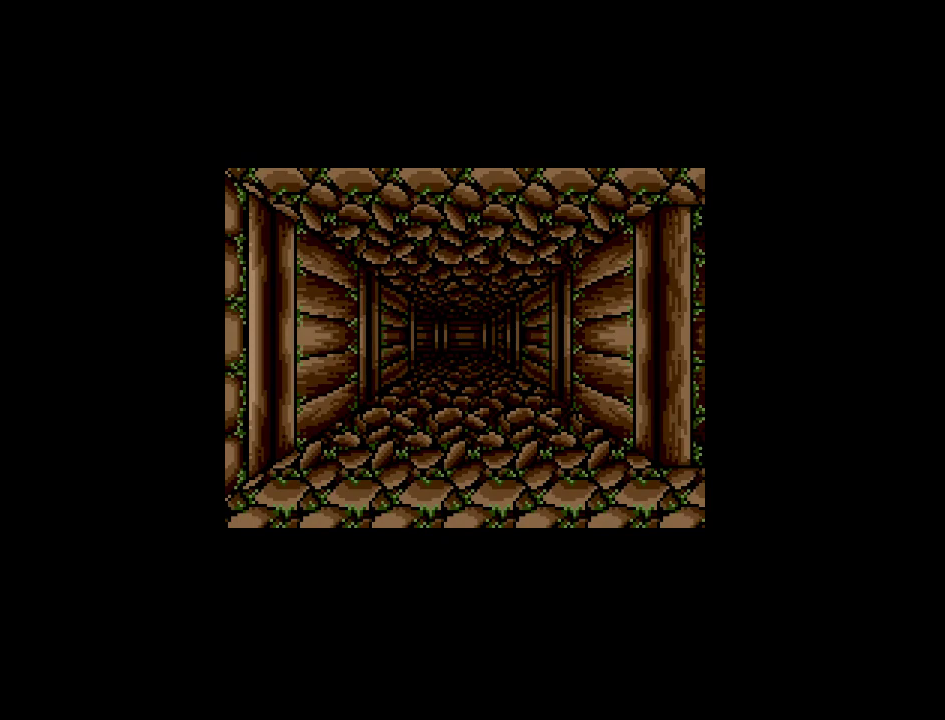
Gameplay with a controller (Nintendo layout); each line is a JSON object with the inputs held at the frame after it. "events" lists button and stick changes between this image and that frame as [ms after this image, input, new state], when the widget could be followed in between. Not read: L3 R3.
{"buttons": [], "events": []}
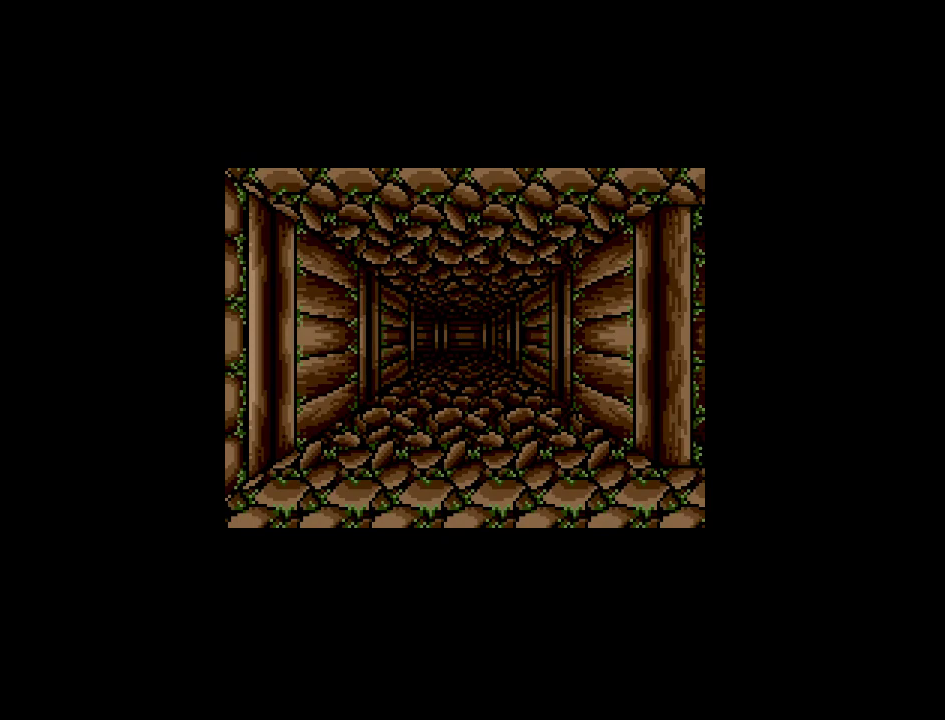
{"buttons": [], "events": []}
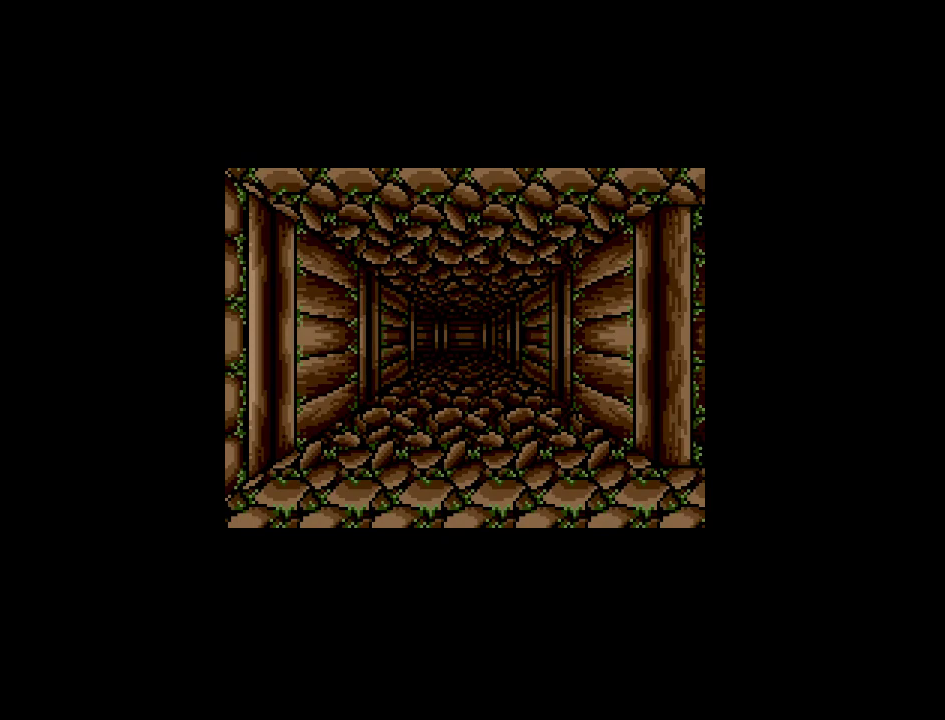
{"buttons": [], "events": []}
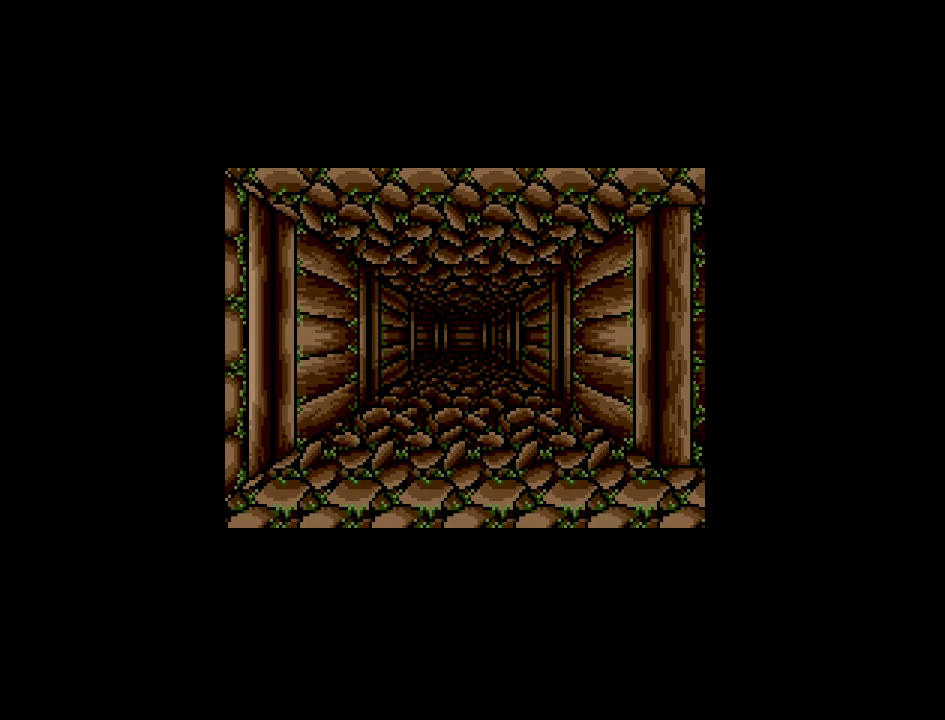
{"buttons": [], "events": []}
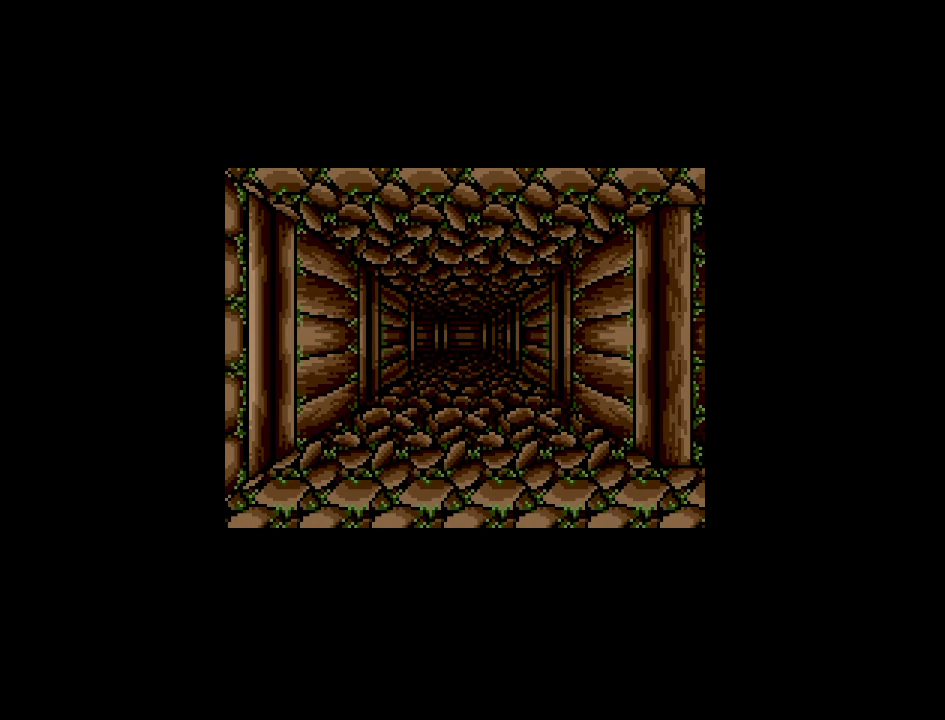
{"buttons": [], "events": []}
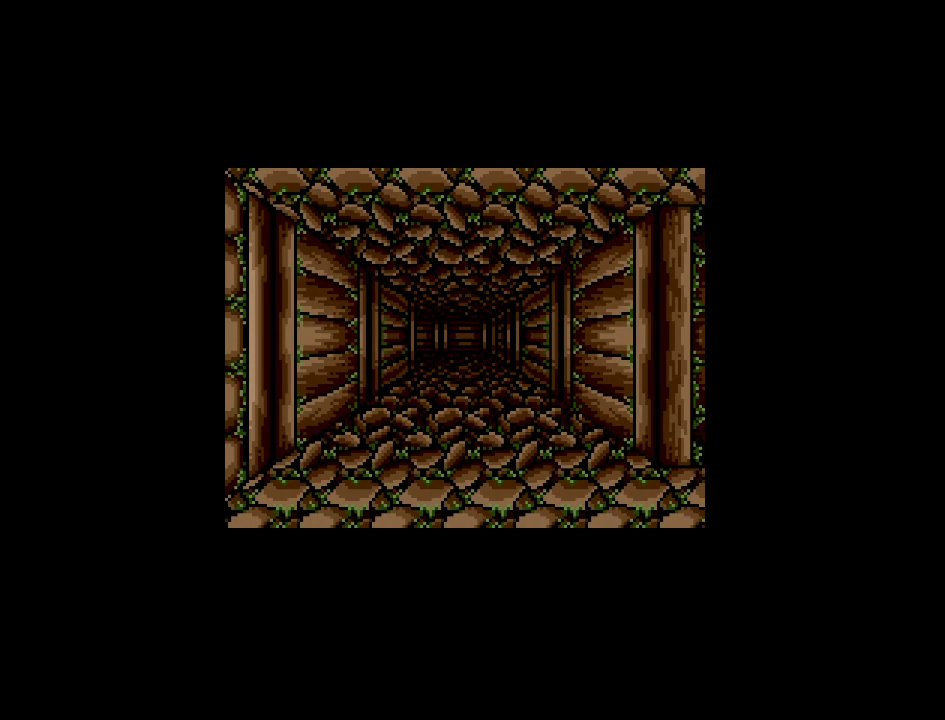
{"buttons": [], "events": []}
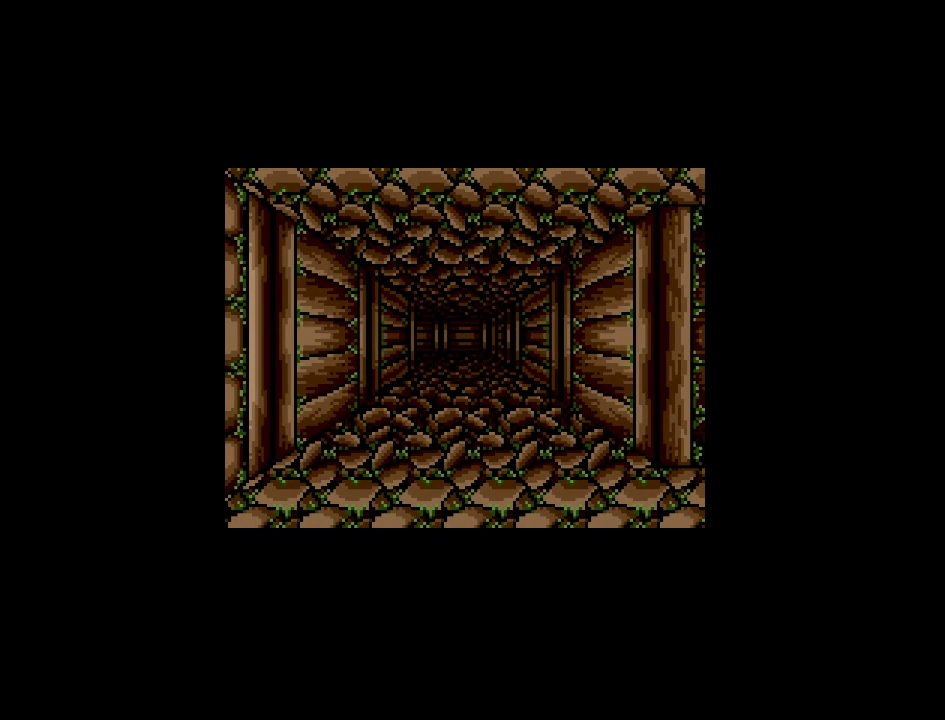
{"buttons": [], "events": []}
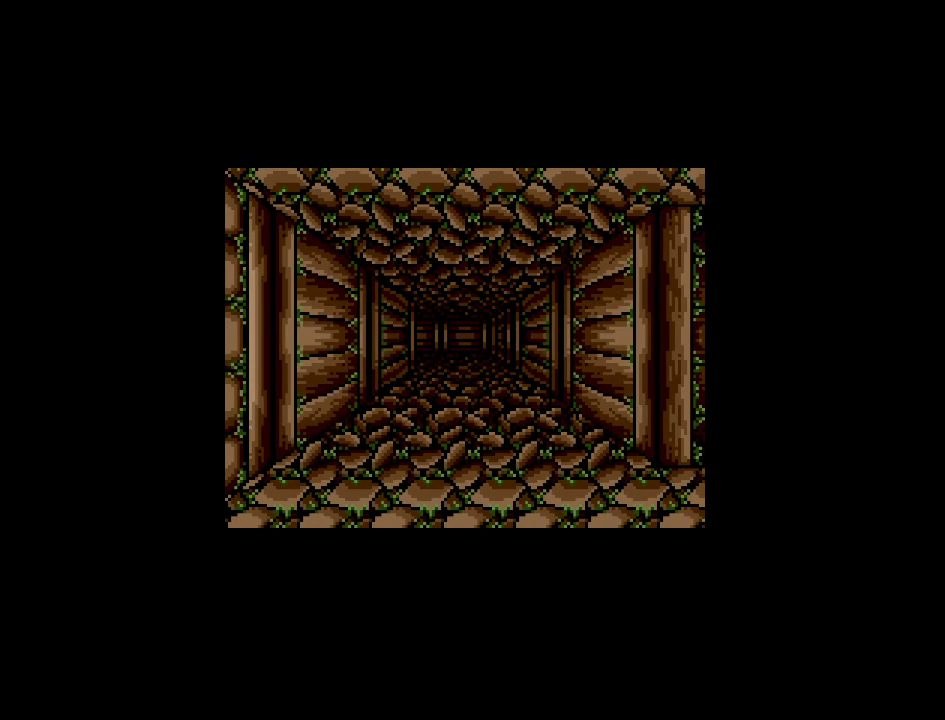
{"buttons": [], "events": []}
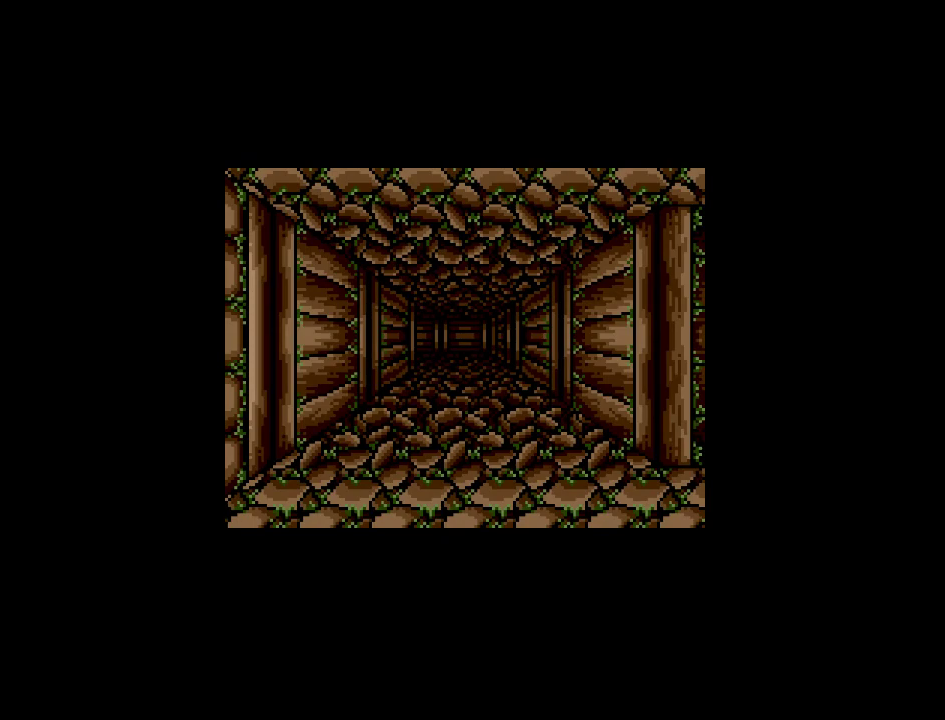
{"buttons": [], "events": [[100, "DPAD_UP", "down"], [317, "DPAD_UP", "up"]]}
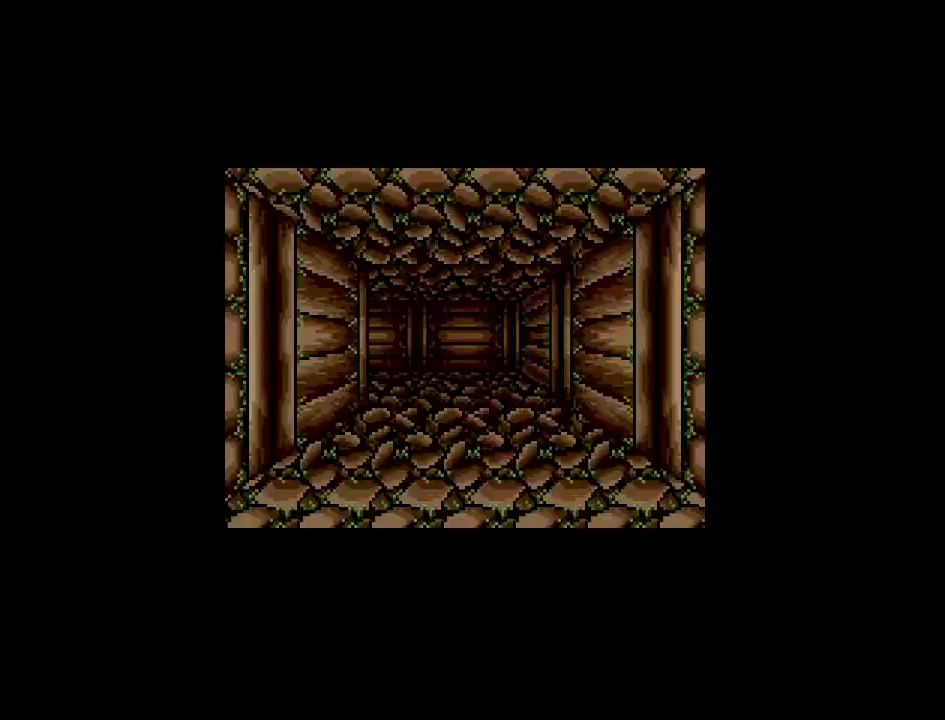
{"buttons": ["DPAD_UP"], "events": [[267, "DPAD_UP", "down"]]}
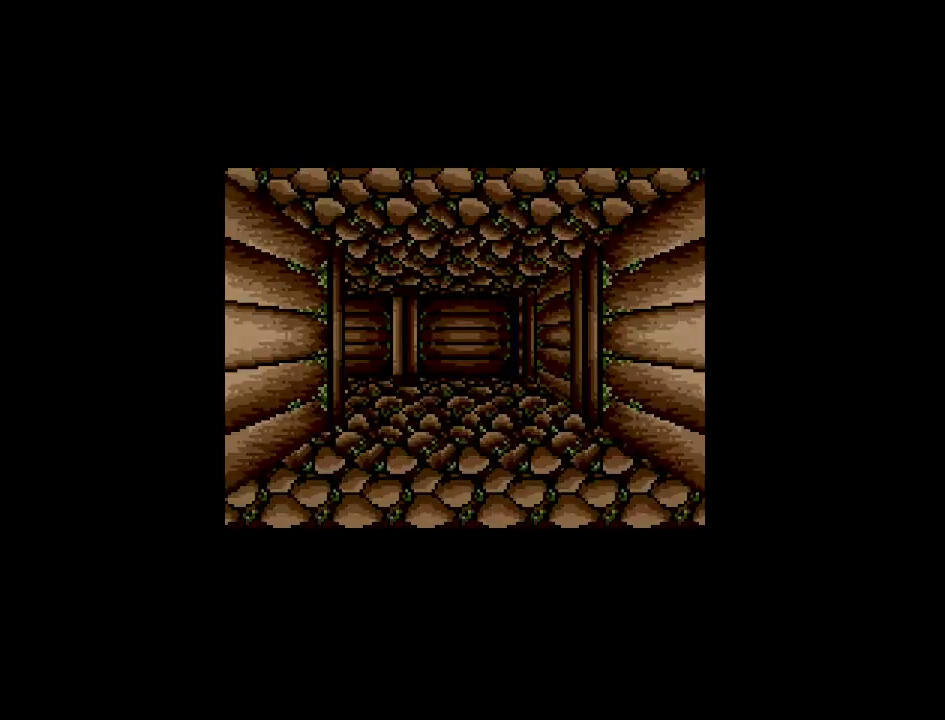
{"buttons": [], "events": [[267, "DPAD_UP", "up"]]}
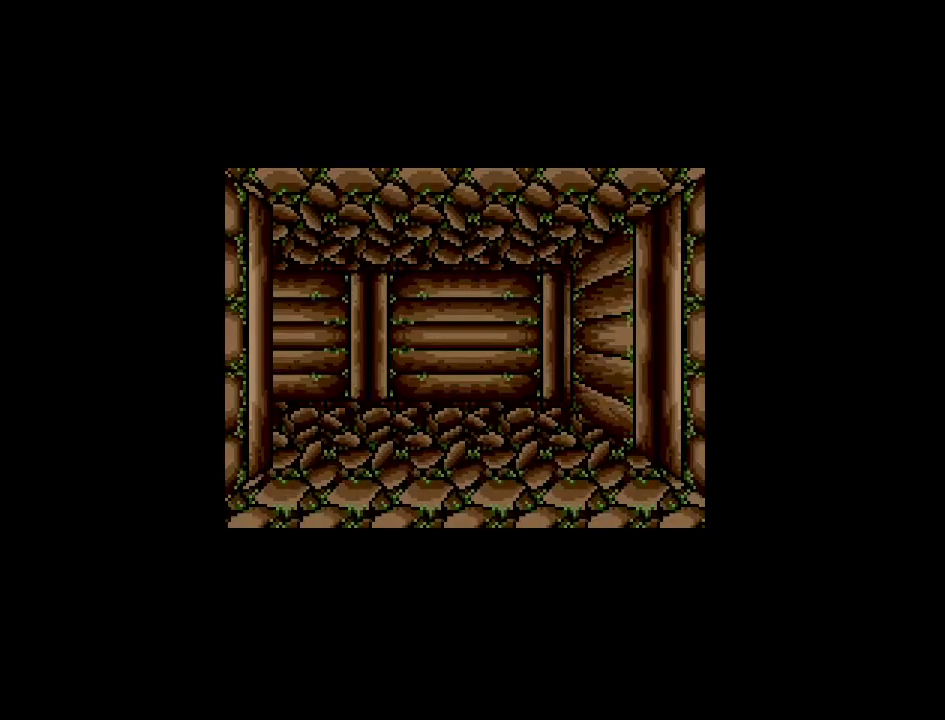
{"buttons": [], "events": []}
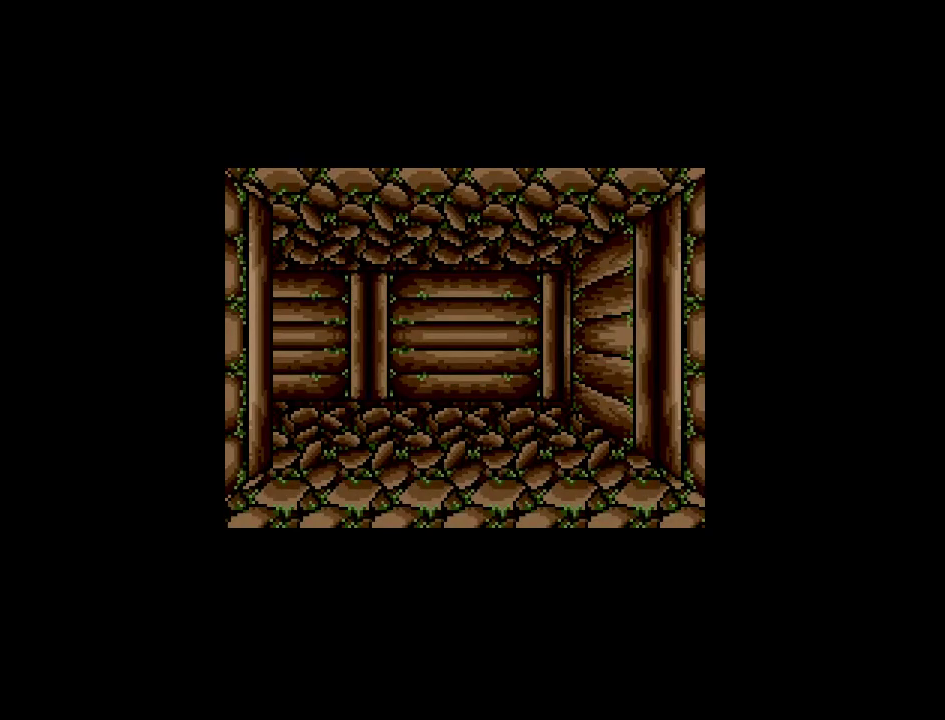
{"buttons": [], "events": []}
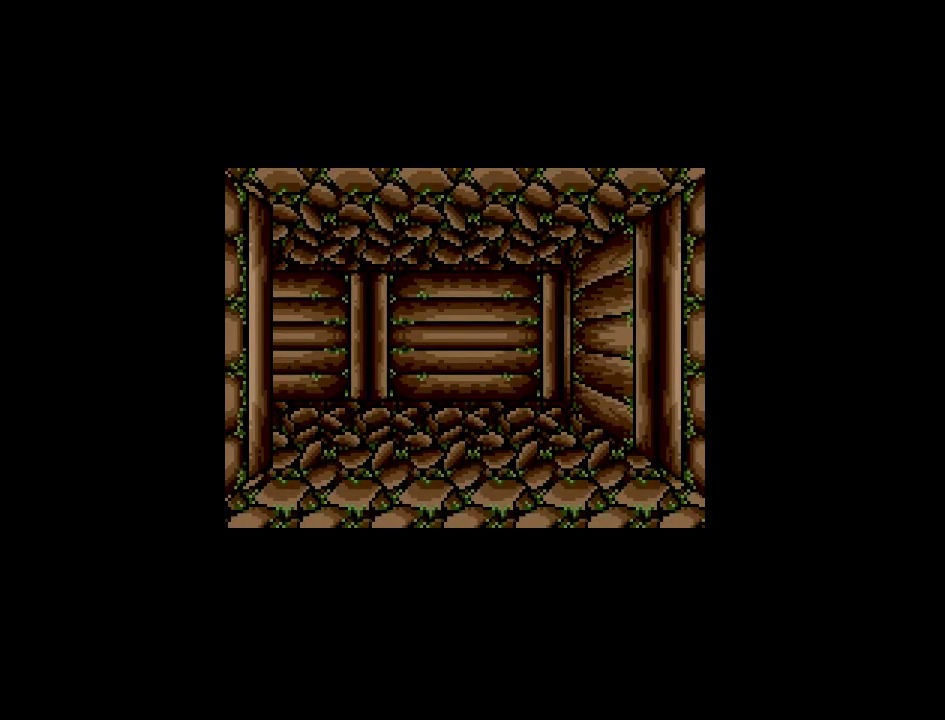
{"buttons": [], "events": []}
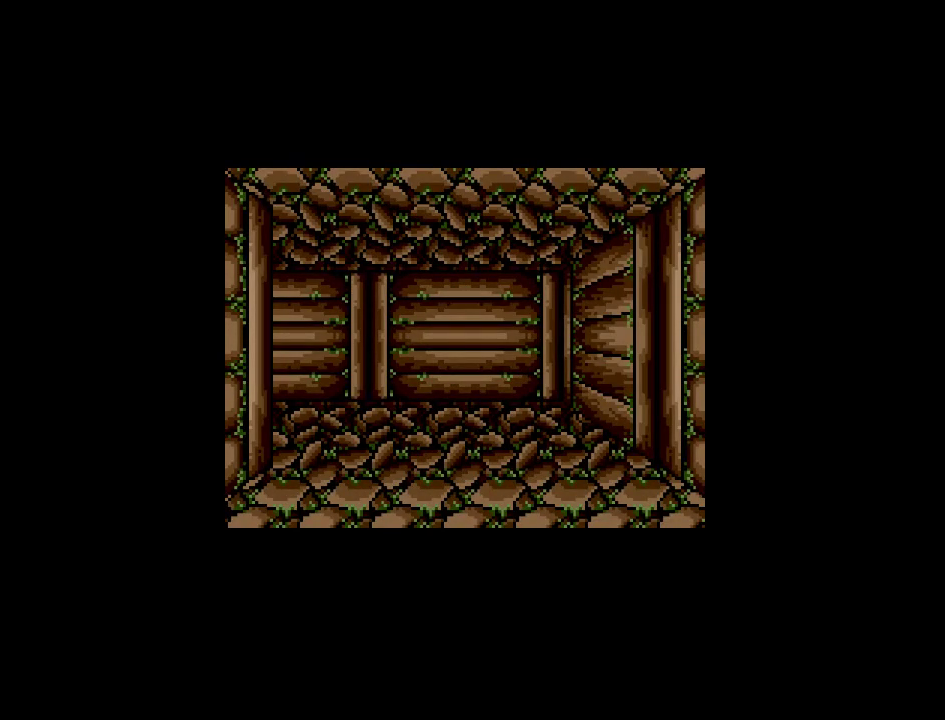
{"buttons": [], "events": []}
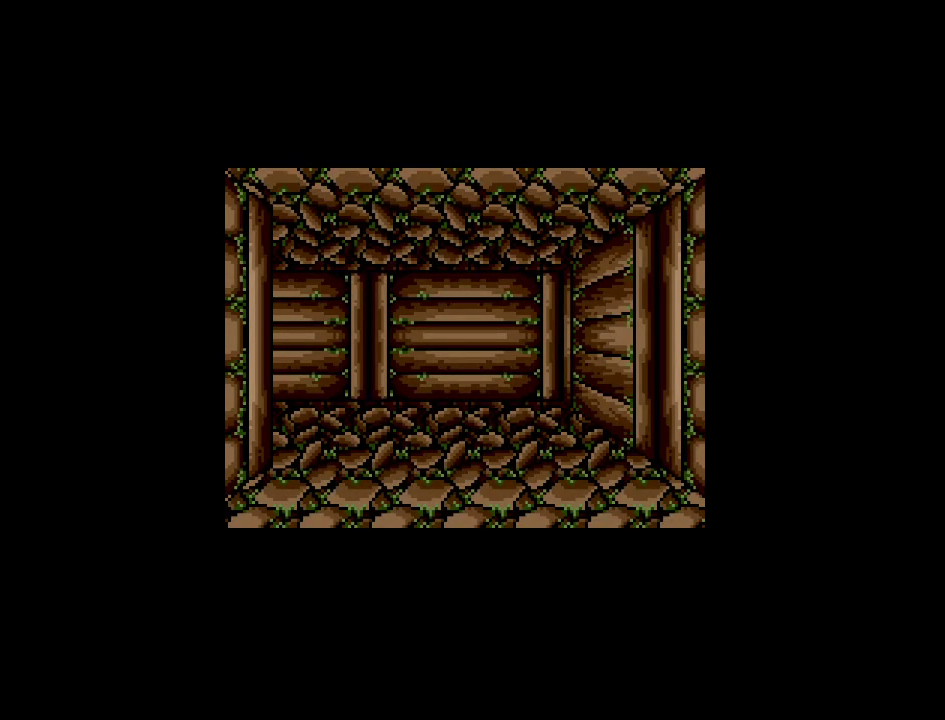
{"buttons": [], "events": []}
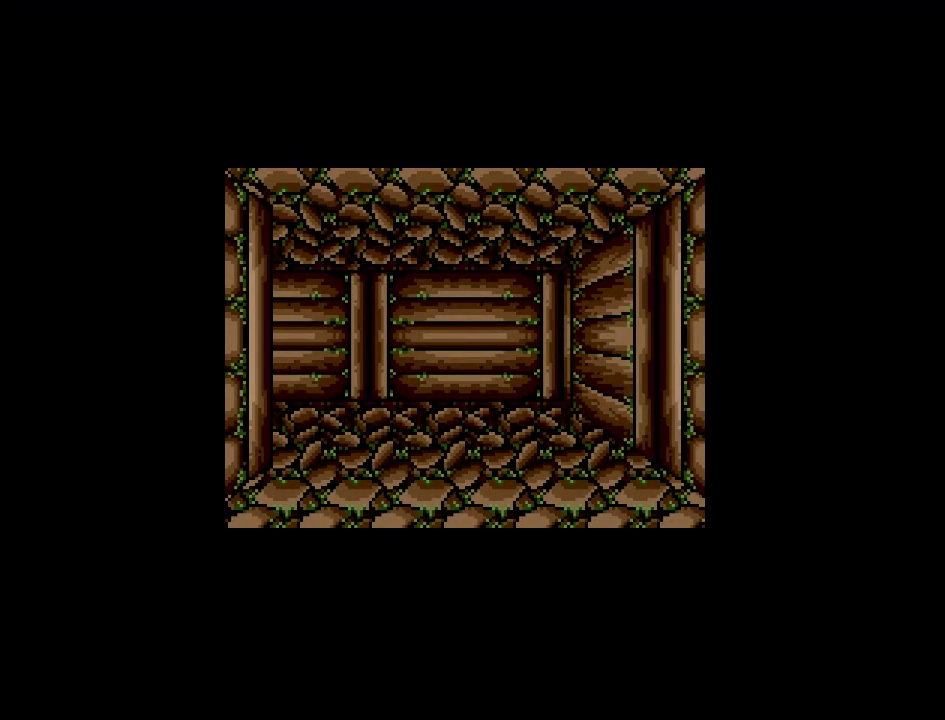
{"buttons": [], "events": []}
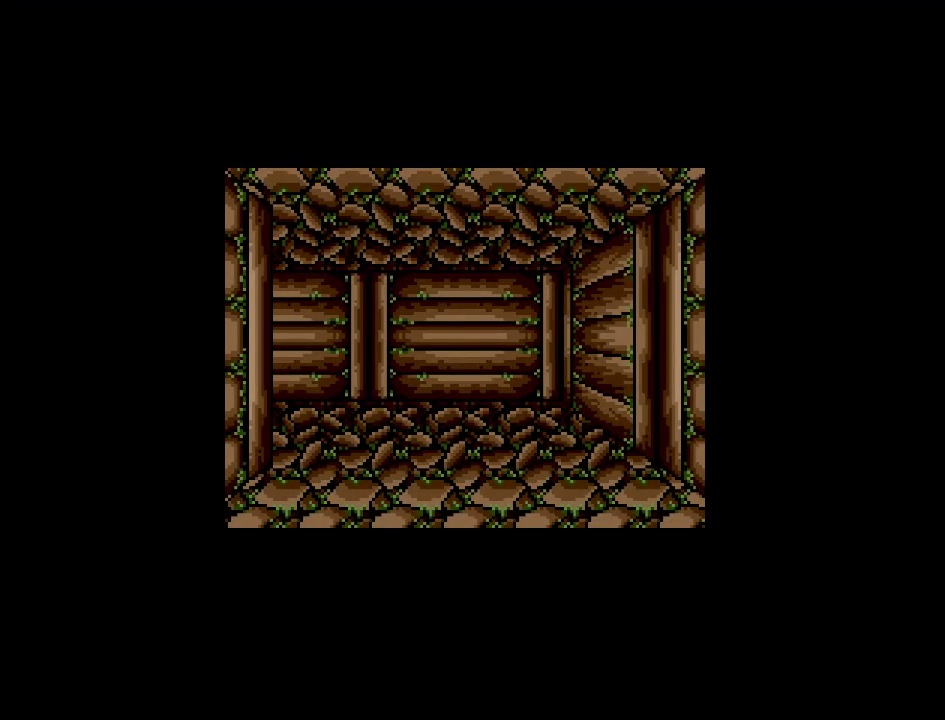
{"buttons": [], "events": []}
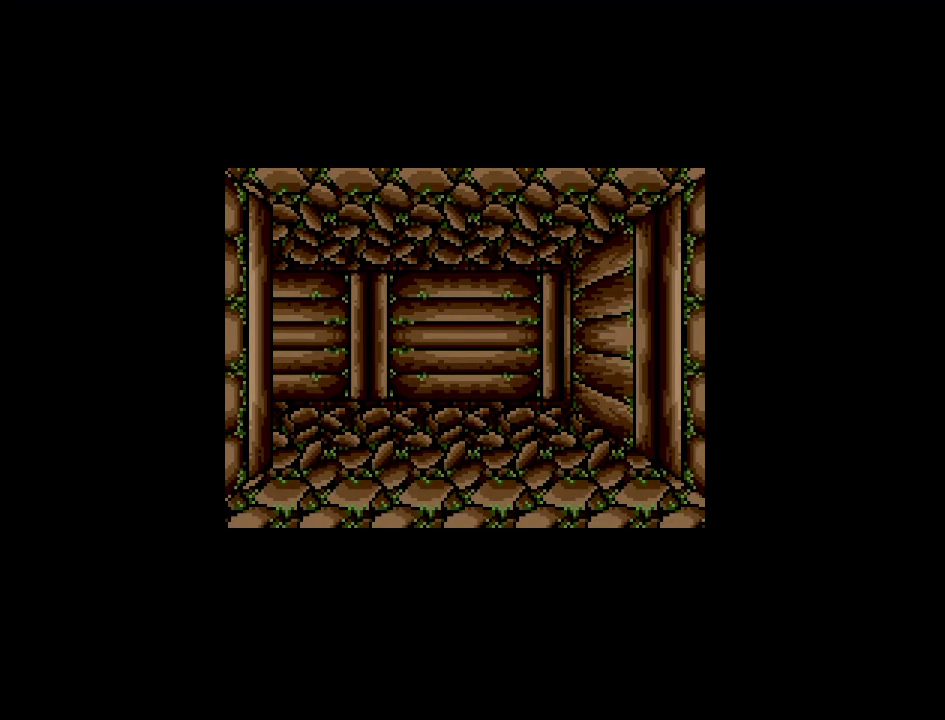
{"buttons": ["DPAD_UP"], "events": [[450, "DPAD_UP", "down"]]}
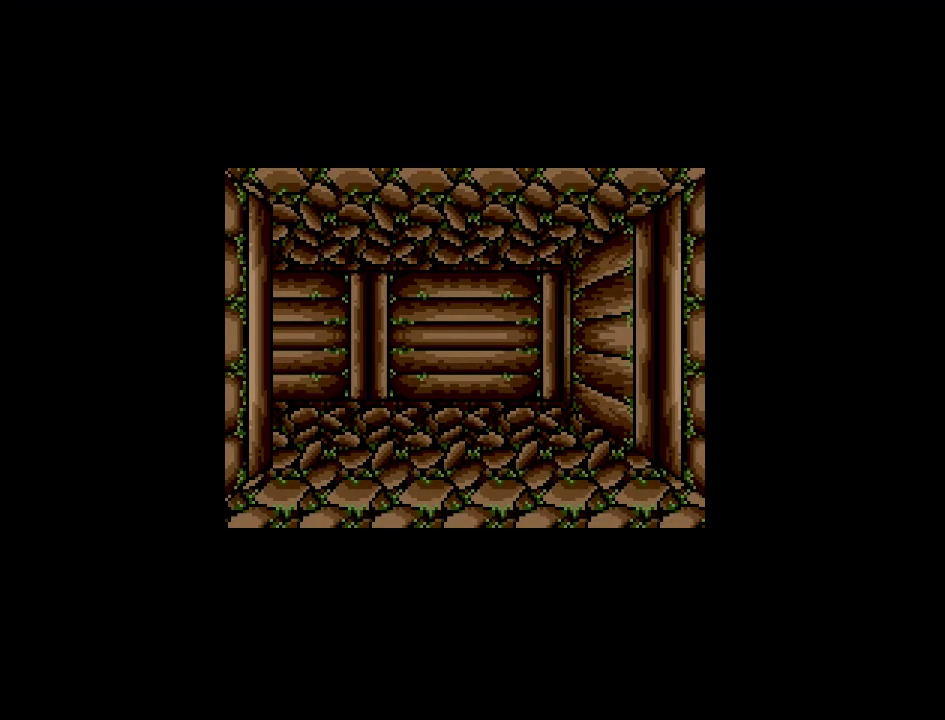
{"buttons": [], "events": [[500, "DPAD_UP", "up"]]}
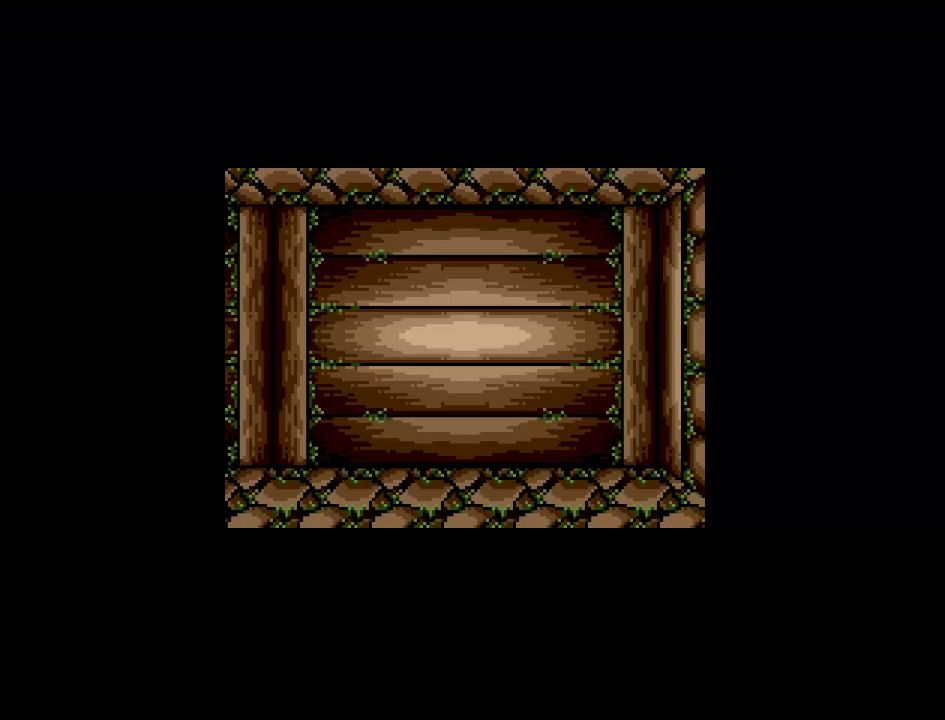
{"buttons": [], "events": []}
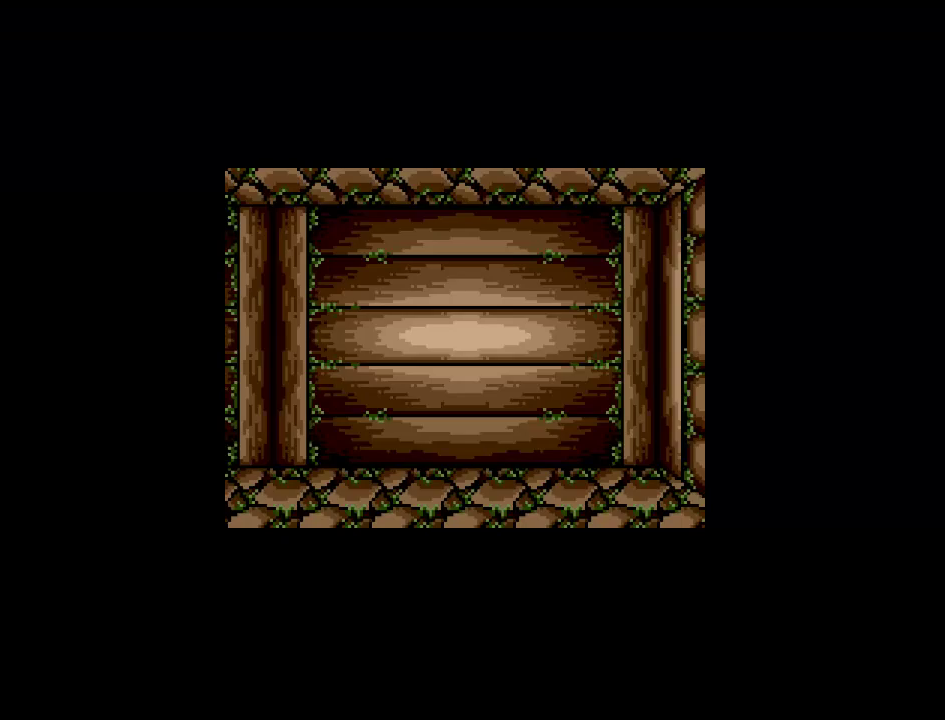
{"buttons": [], "events": [[233, "DPAD_LEFT", "down"], [383, "DPAD_LEFT", "up"]]}
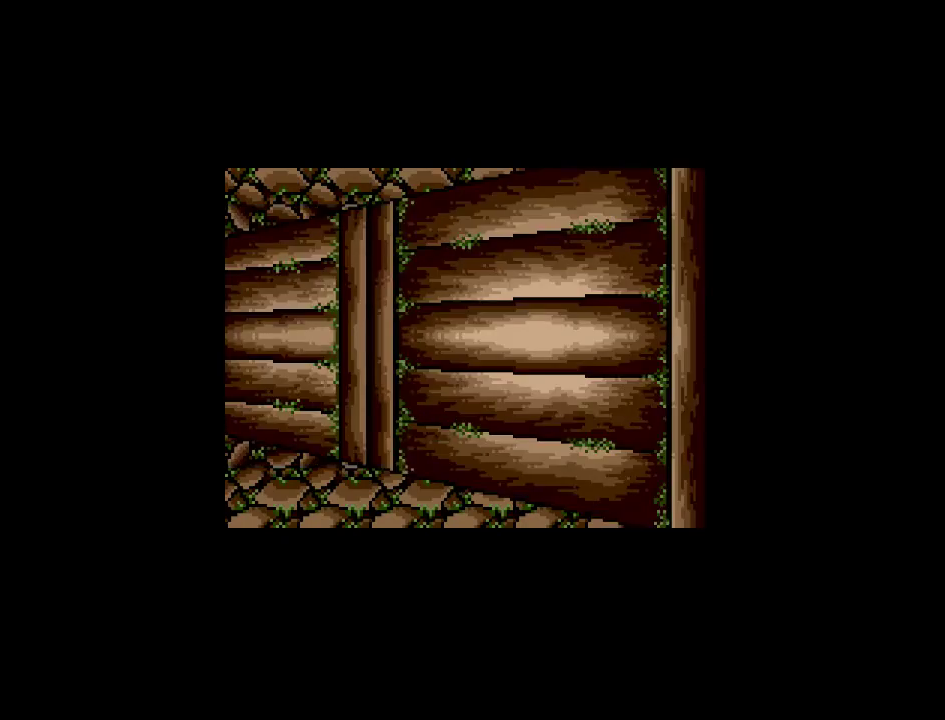
{"buttons": [], "events": []}
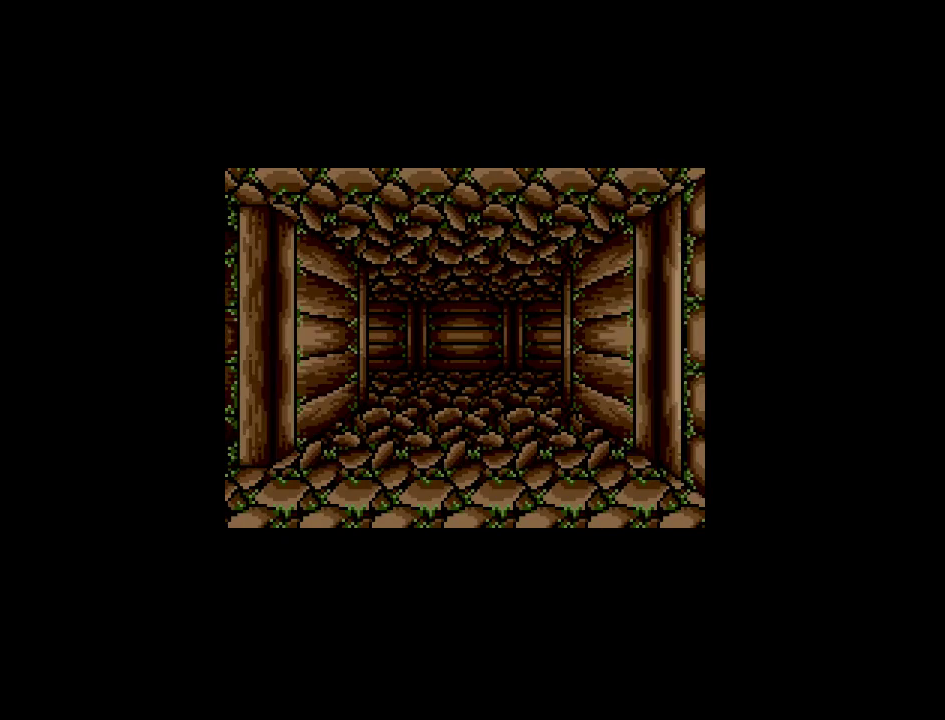
{"buttons": [], "events": [[17, "A", "down"], [133, "A", "up"]]}
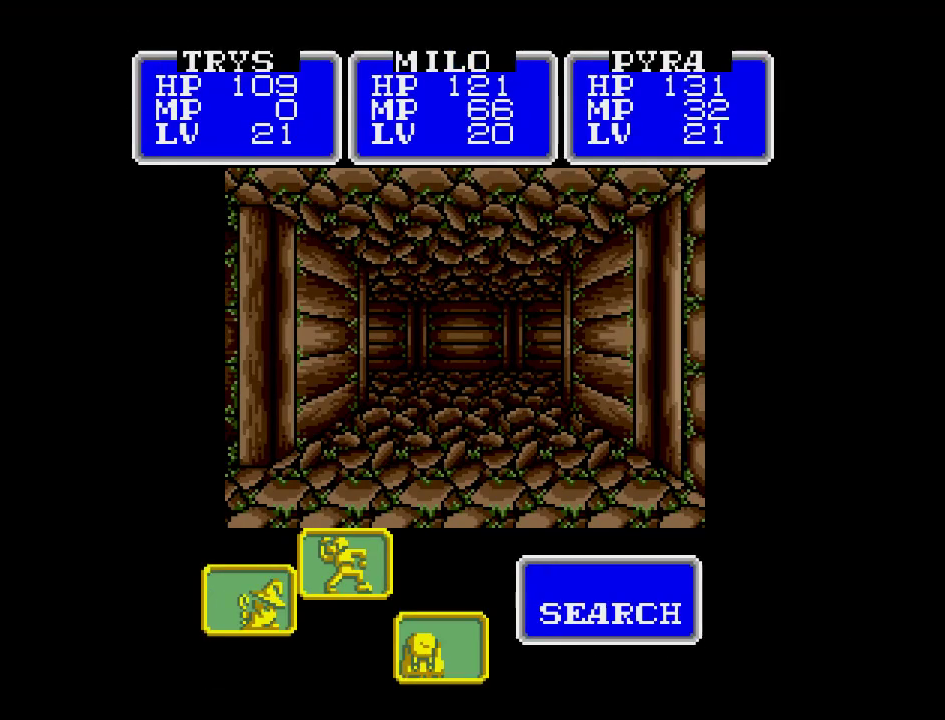
{"buttons": ["A"], "events": [[267, "DPAD_LEFT", "down"], [383, "DPAD_LEFT", "up"], [500, "A", "down"]]}
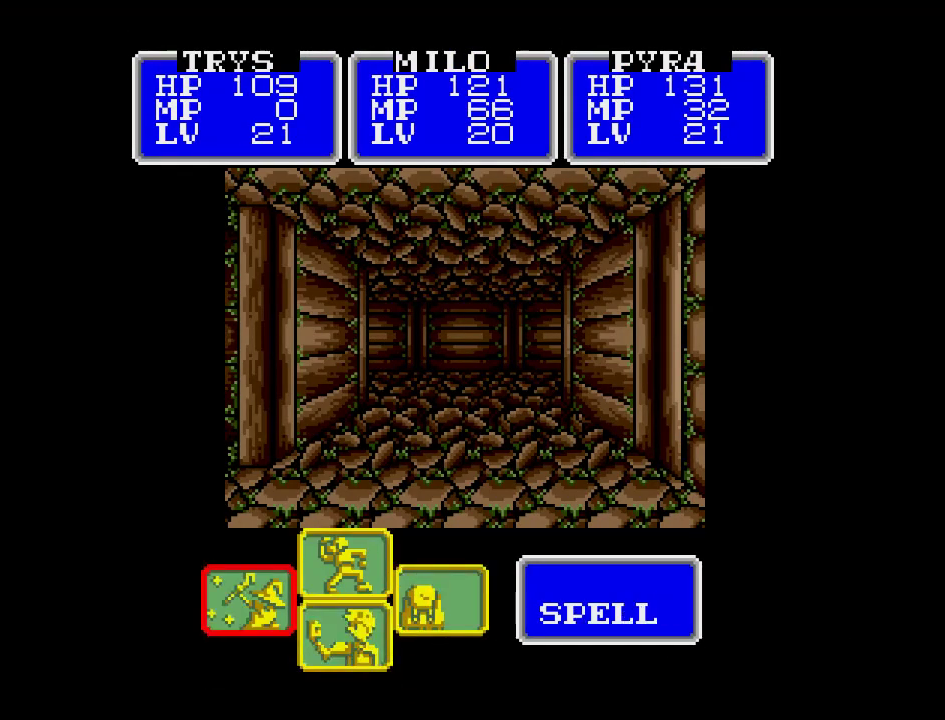
{"buttons": [], "events": [[117, "A", "up"], [350, "DPAD_RIGHT", "down"], [450, "DPAD_RIGHT", "up"]]}
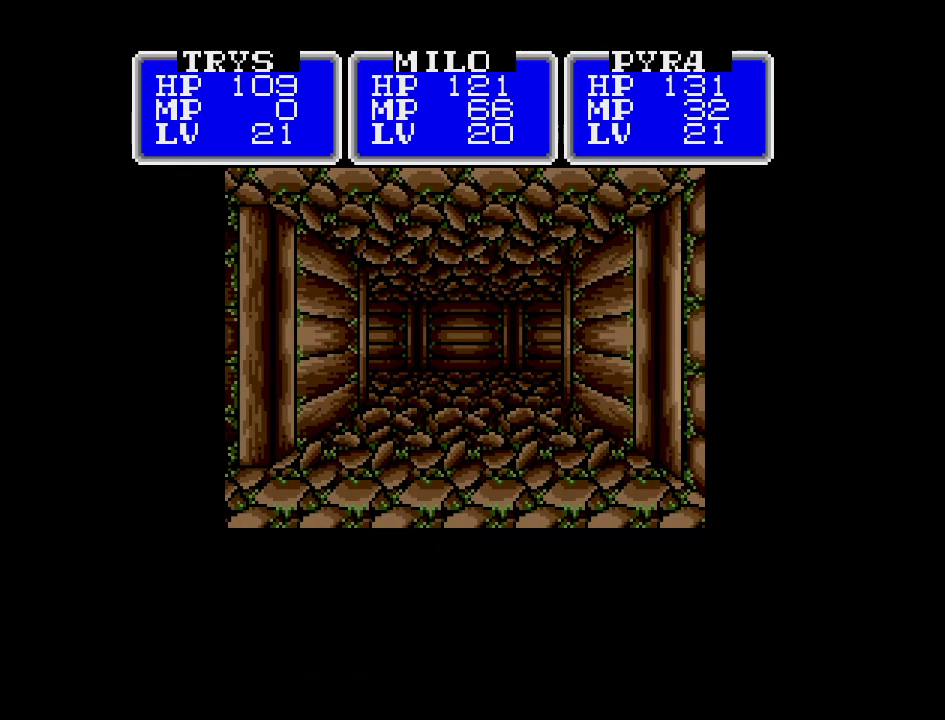
{"buttons": [], "events": [[100, "DPAD_RIGHT", "down"], [200, "DPAD_RIGHT", "up"], [333, "DPAD_RIGHT", "down"], [417, "DPAD_RIGHT", "up"]]}